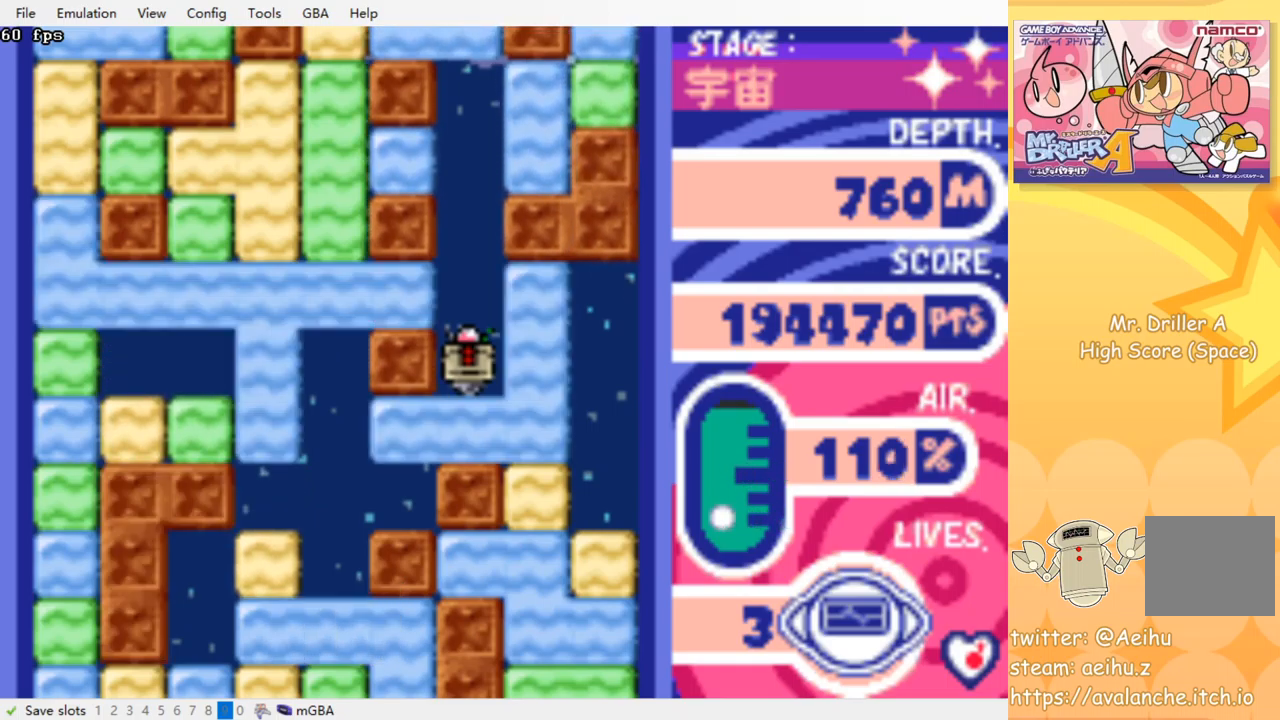
Gameplay with a controller (PlayStation layout); each line is a JSON object with the inputs held at the frame after it. "events" lists button and stick changes between this image and that frame as [ms after this image, input, new state], when the widget could be followed in between. Not read: left_stick right_stick.
{"buttons": [], "events": []}
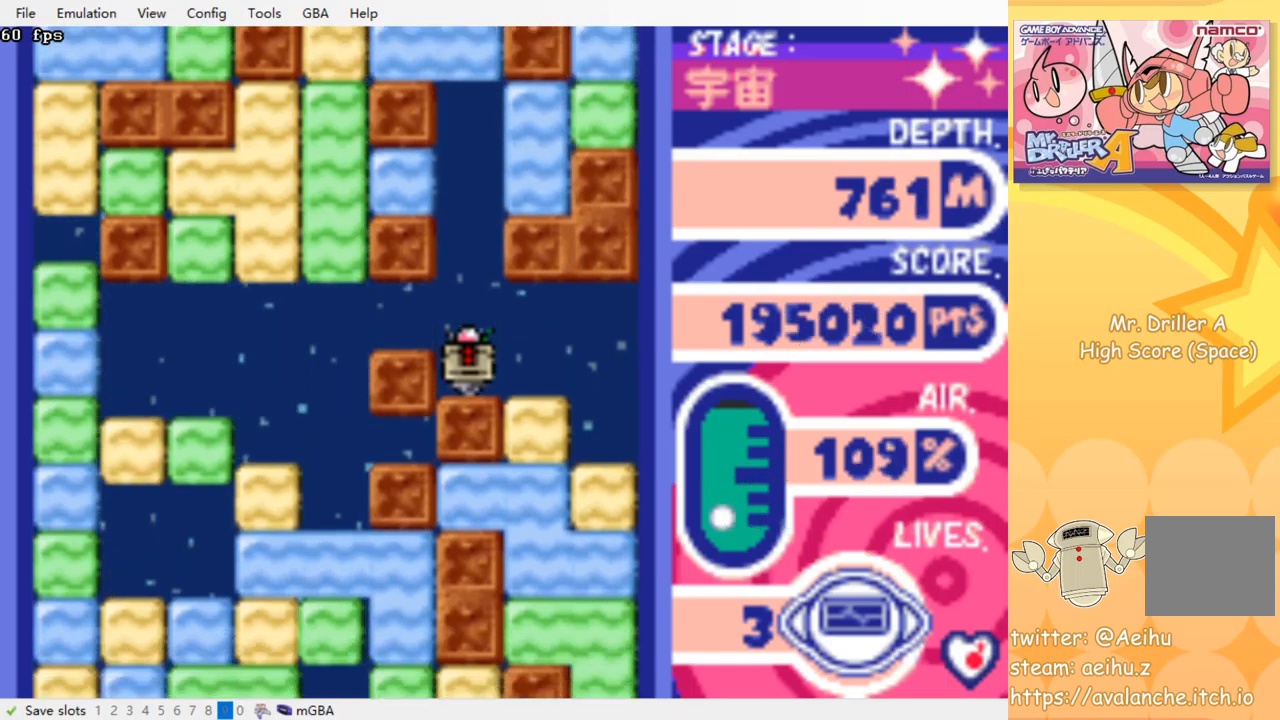
{"buttons": [], "events": []}
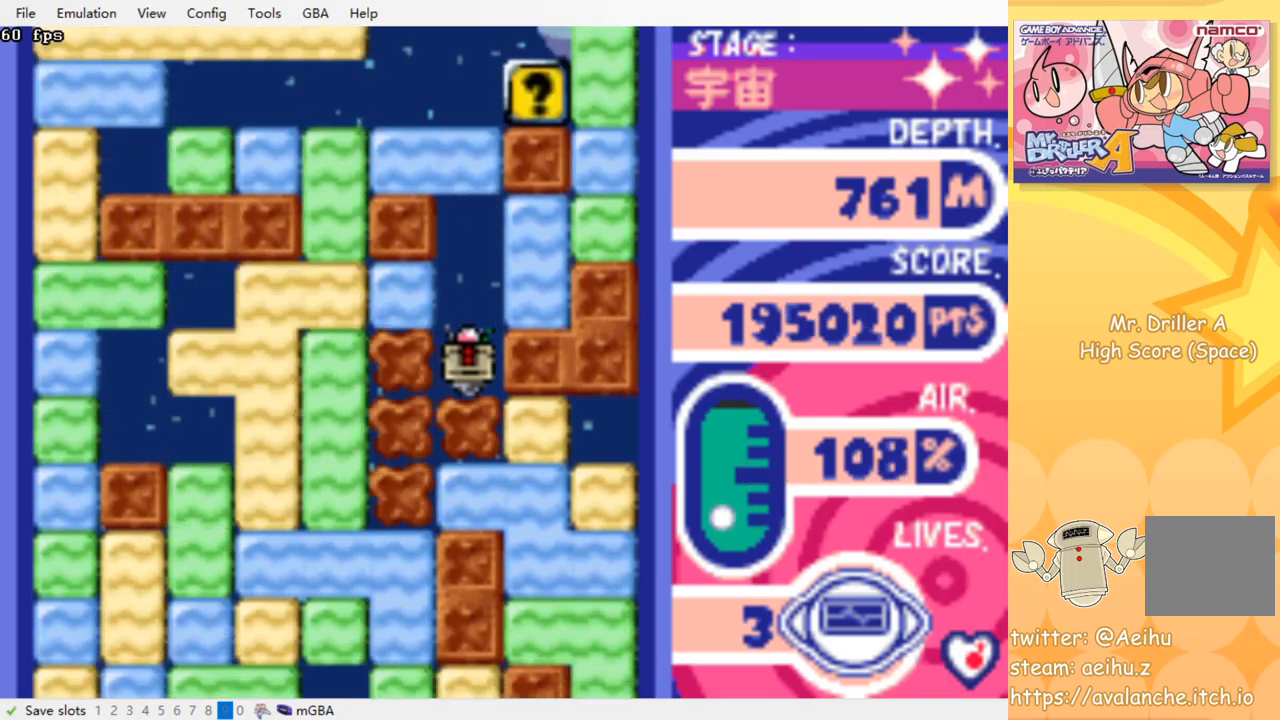
{"buttons": [], "events": []}
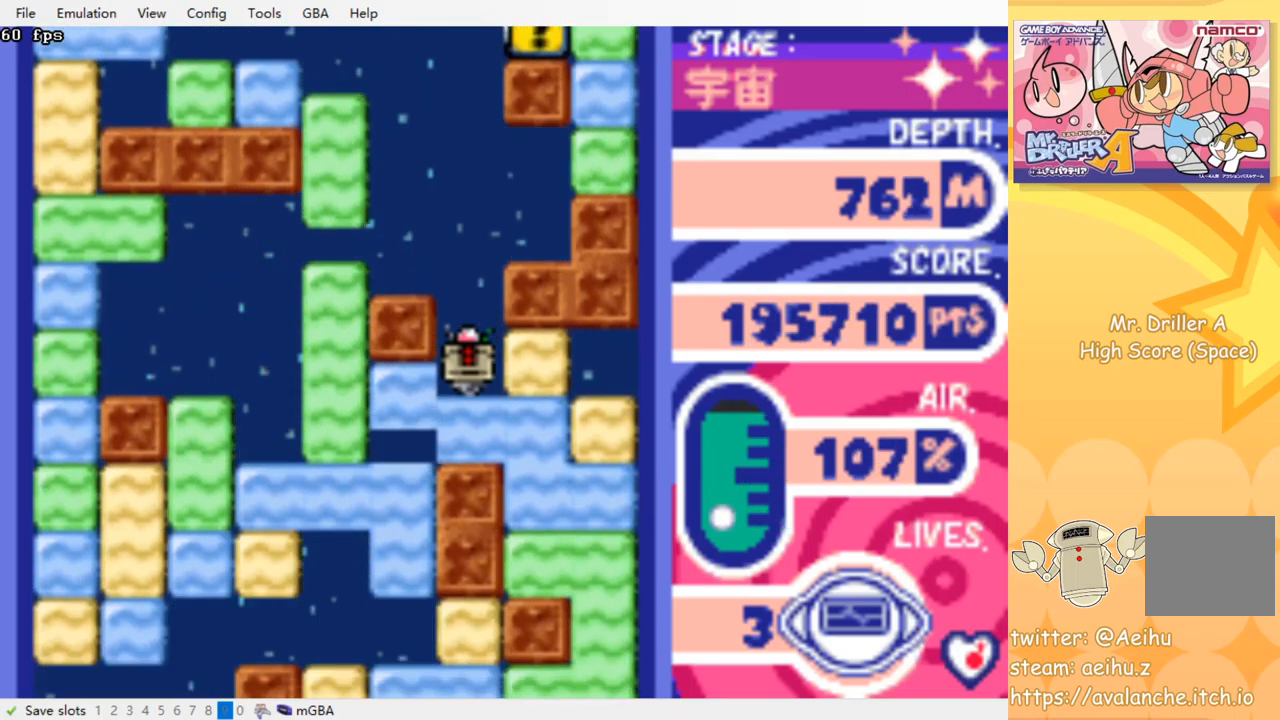
{"buttons": [], "events": []}
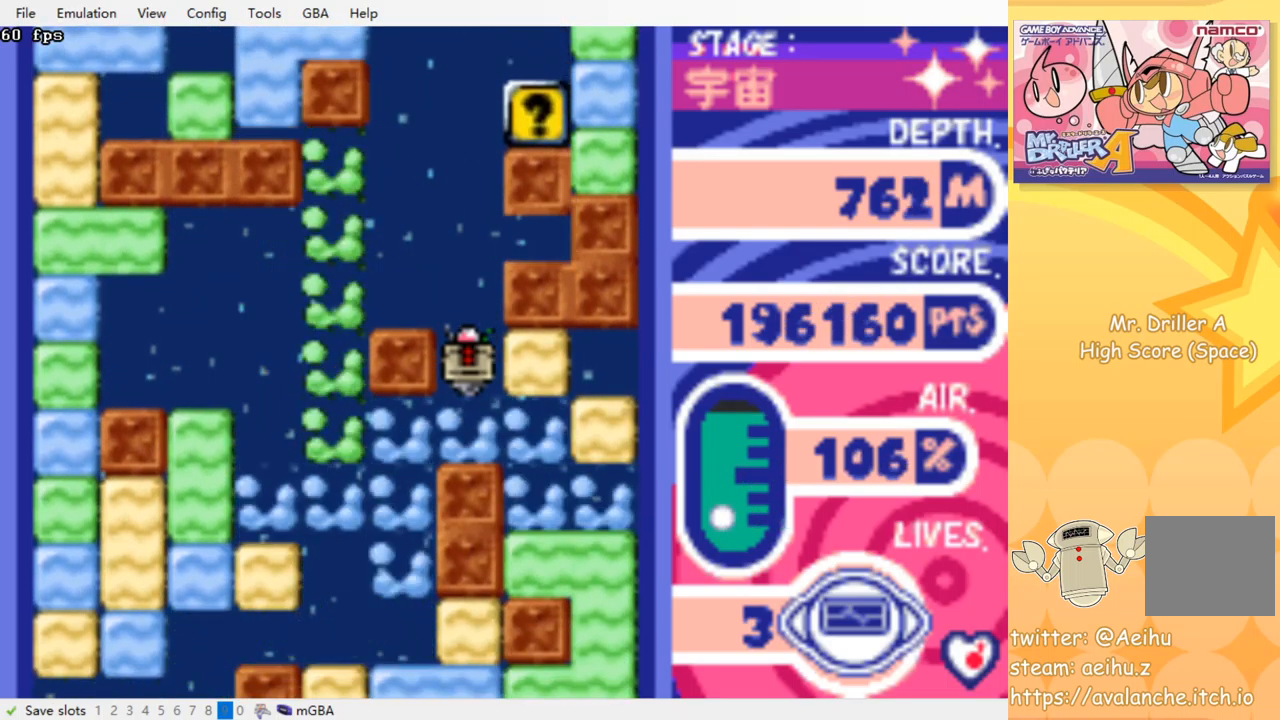
{"buttons": [], "events": []}
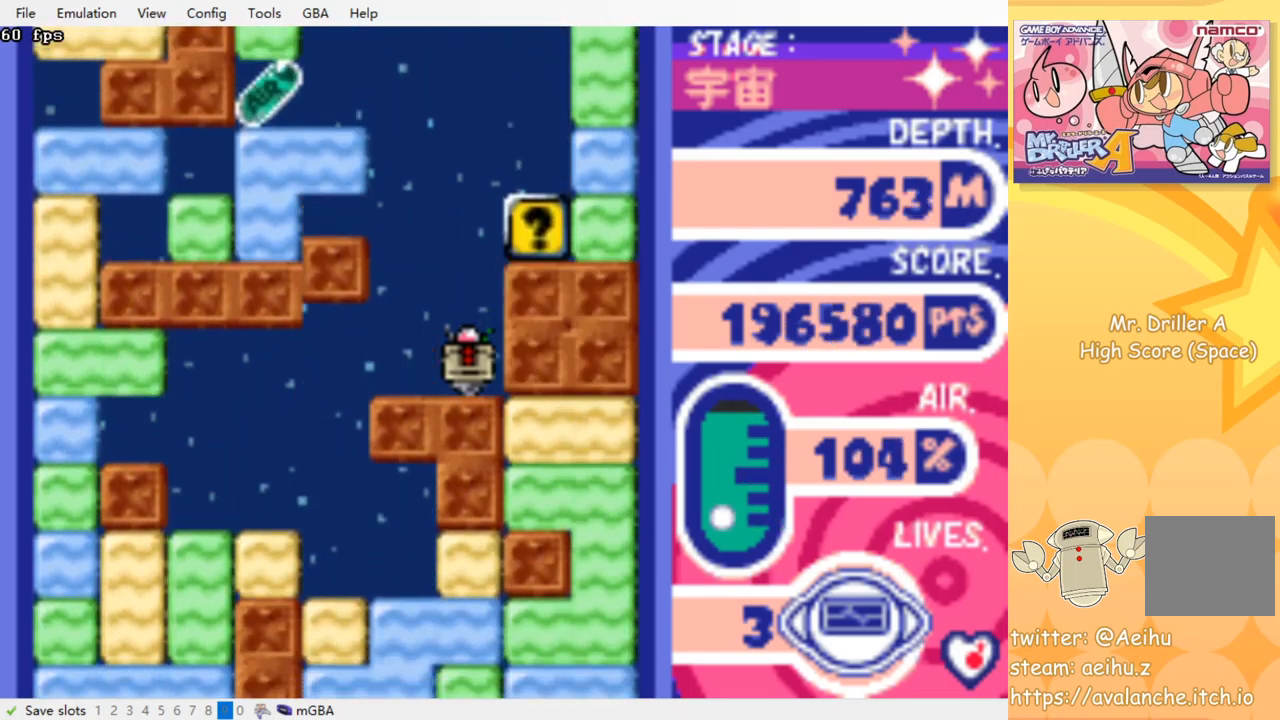
{"buttons": [], "events": []}
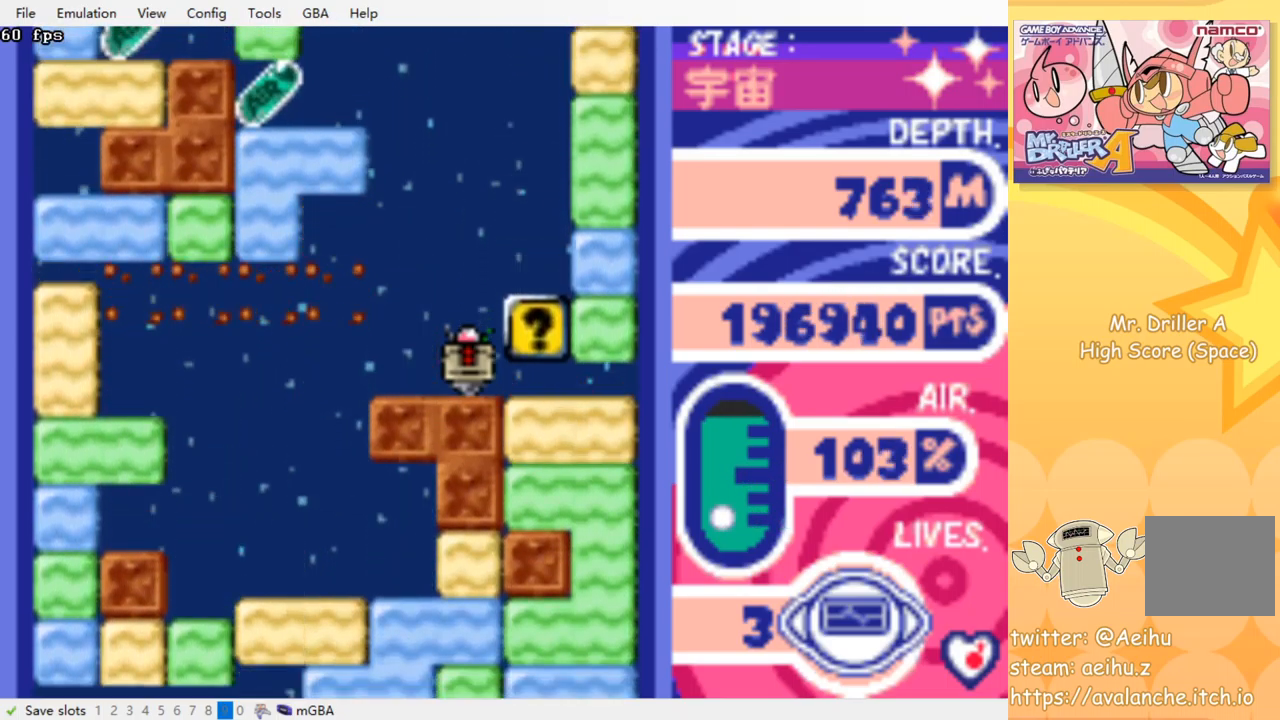
{"buttons": ["DPAD_LEFT"], "events": [[84, "DPAD_RIGHT", "down"], [367, "DPAD_RIGHT", "up"], [417, "DPAD_LEFT", "down"]]}
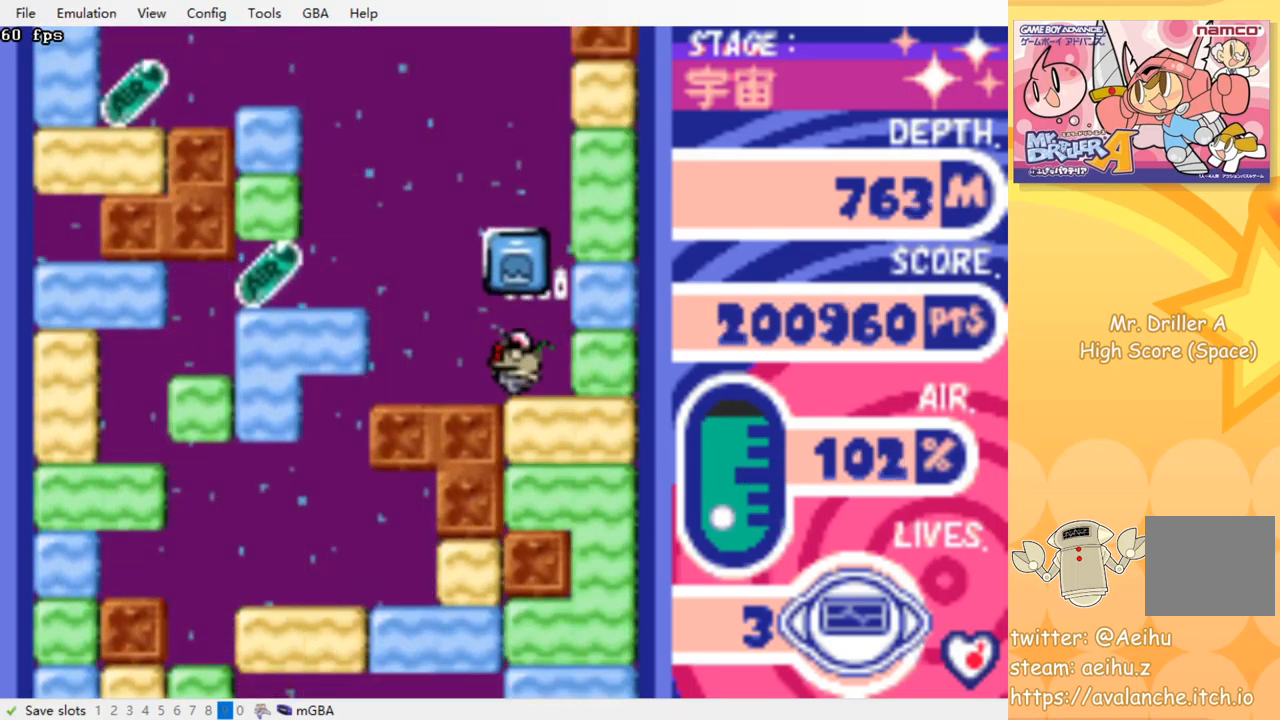
{"buttons": [], "events": [[284, "DPAD_LEFT", "up"]]}
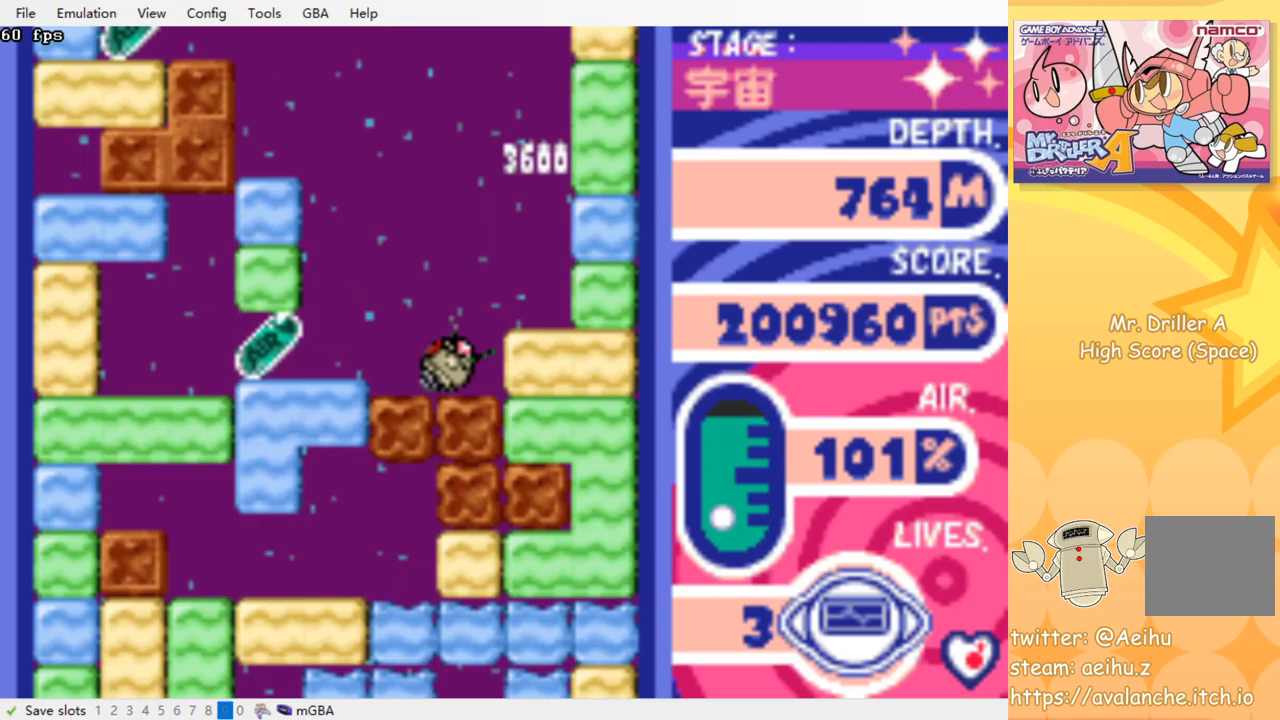
{"buttons": ["DPAD_LEFT"], "events": [[350, "DPAD_LEFT", "down"]]}
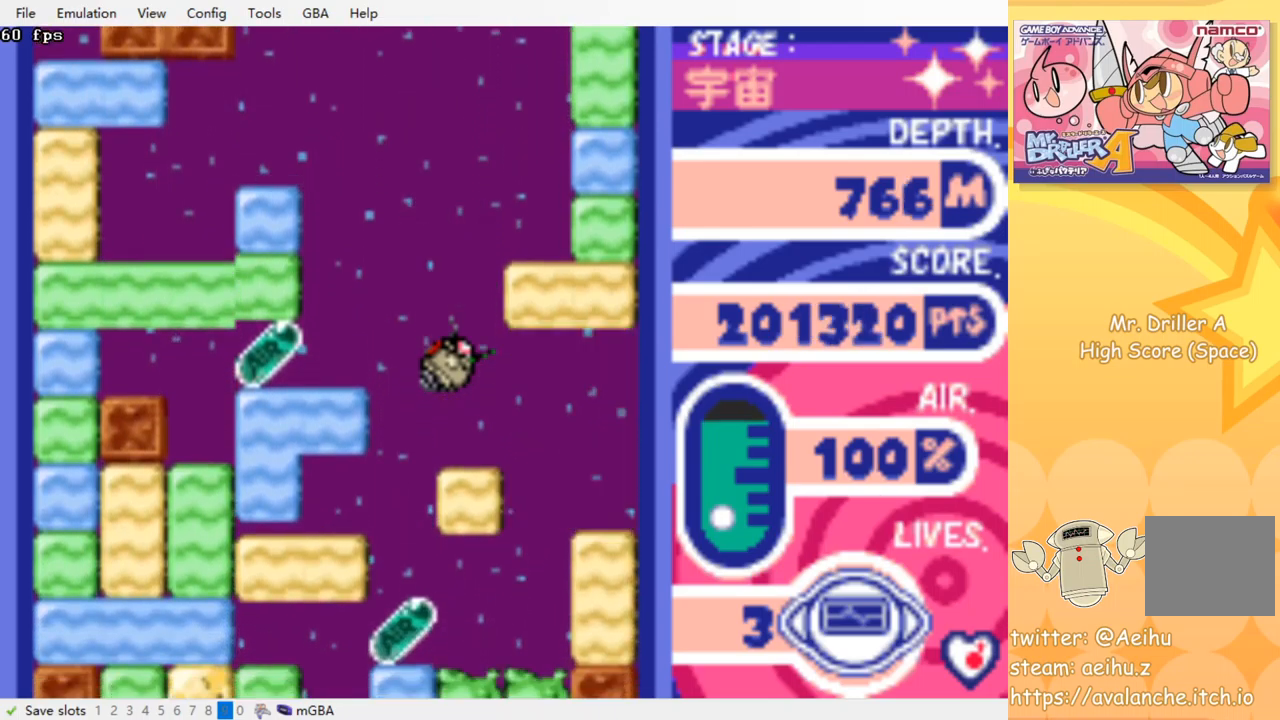
{"buttons": ["DPAD_LEFT"], "events": [[167, "DPAD_LEFT", "up"], [450, "DPAD_LEFT", "down"]]}
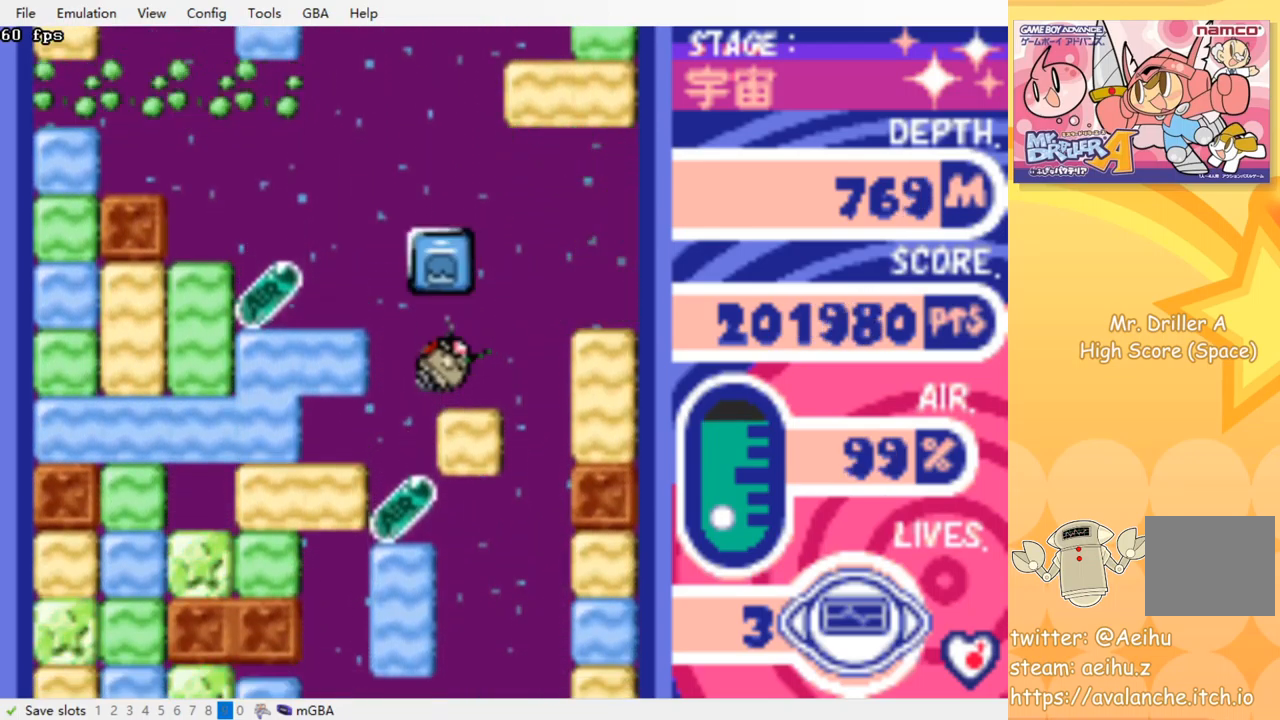
{"buttons": ["DPAD_LEFT"], "events": [[183, "DPAD_LEFT", "up"], [417, "DPAD_LEFT", "down"]]}
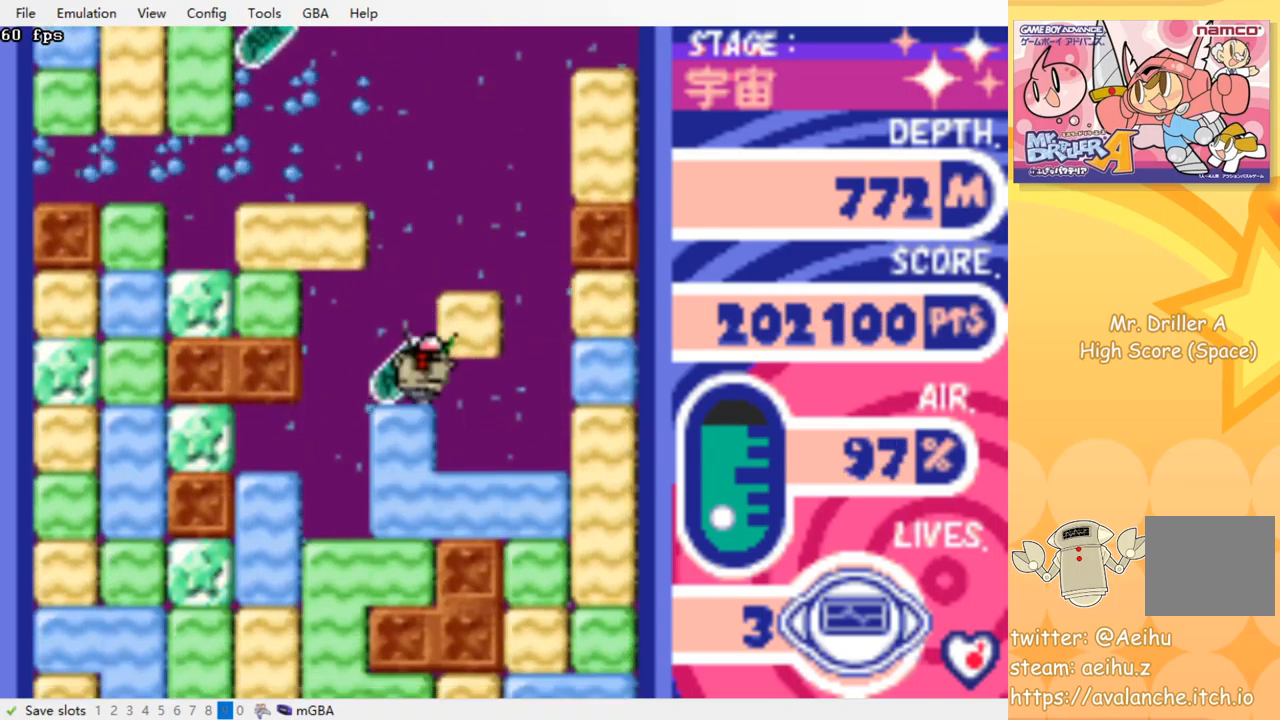
{"buttons": [], "events": [[83, "DPAD_LEFT", "up"]]}
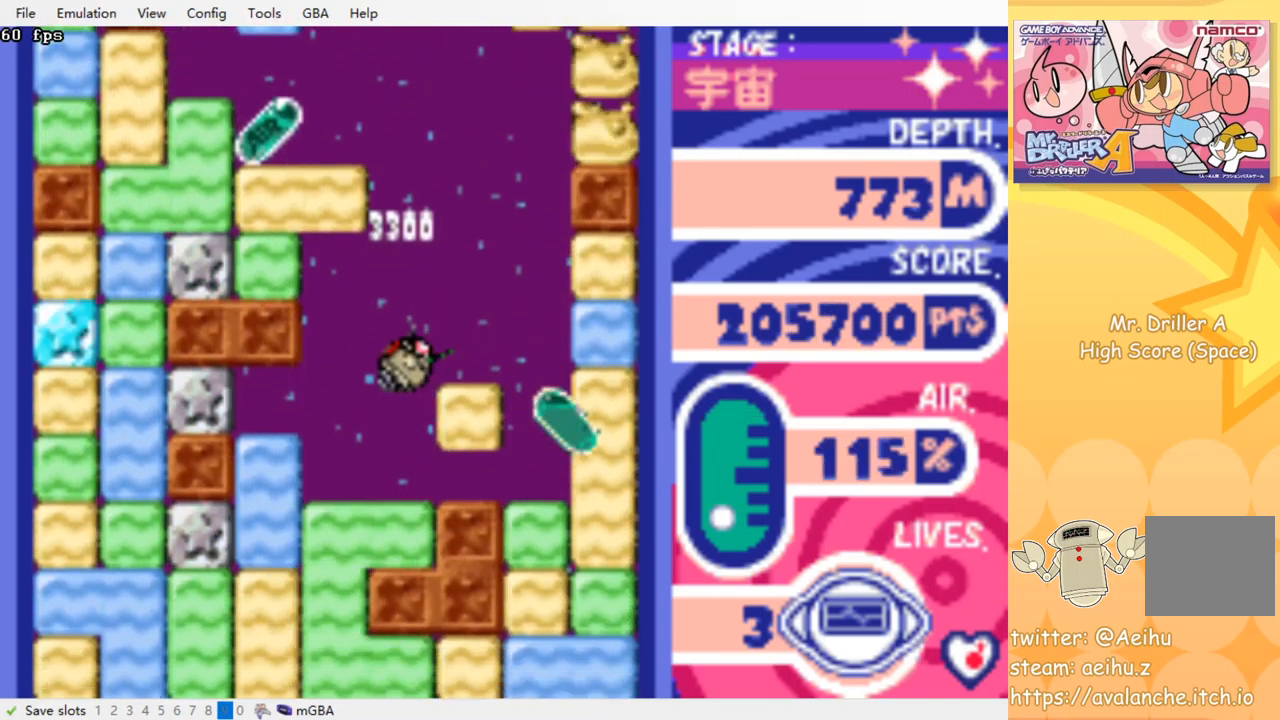
{"buttons": ["DPAD_DOWN"], "events": [[300, "DPAD_DOWN", "down"], [367, "CROSS", "down"], [367, "SQUARE", "down"], [500, "CROSS", "up"], [500, "SQUARE", "up"]]}
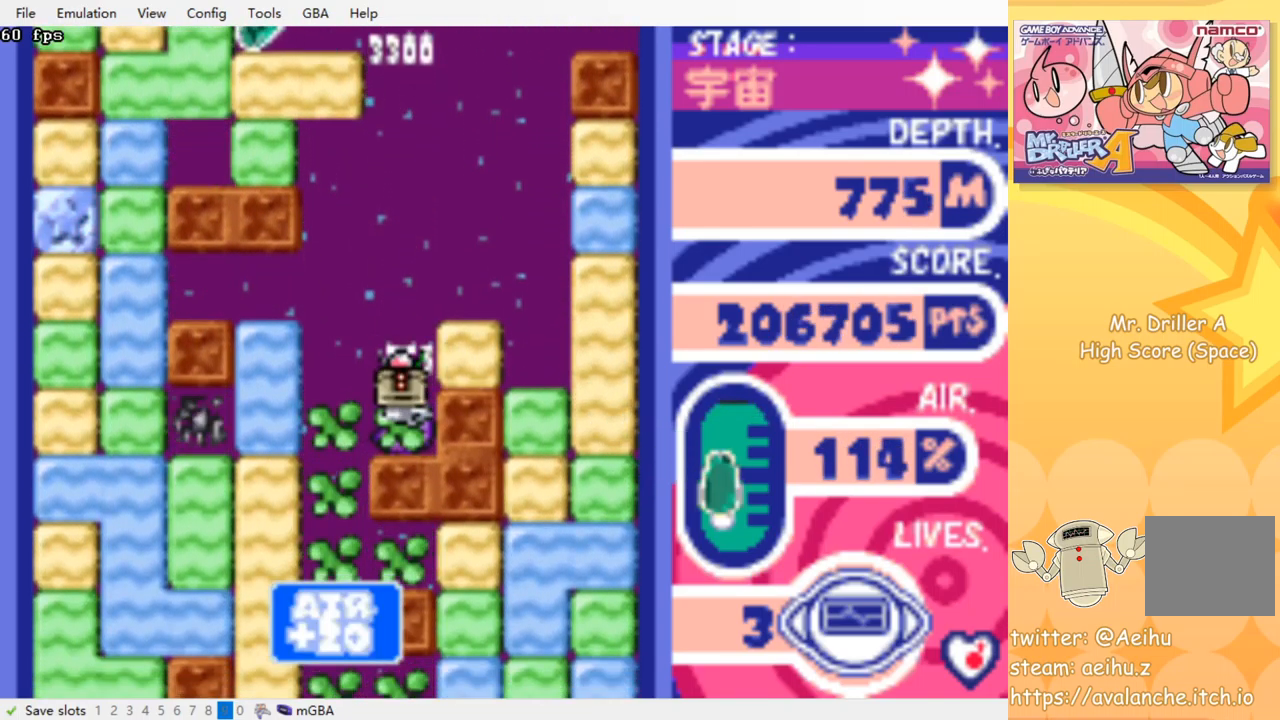
{"buttons": ["DPAD_DOWN"], "events": [[67, "DPAD_DOWN", "up"], [133, "DPAD_LEFT", "down"], [350, "DPAD_DOWN", "down"], [350, "DPAD_LEFT", "up"]]}
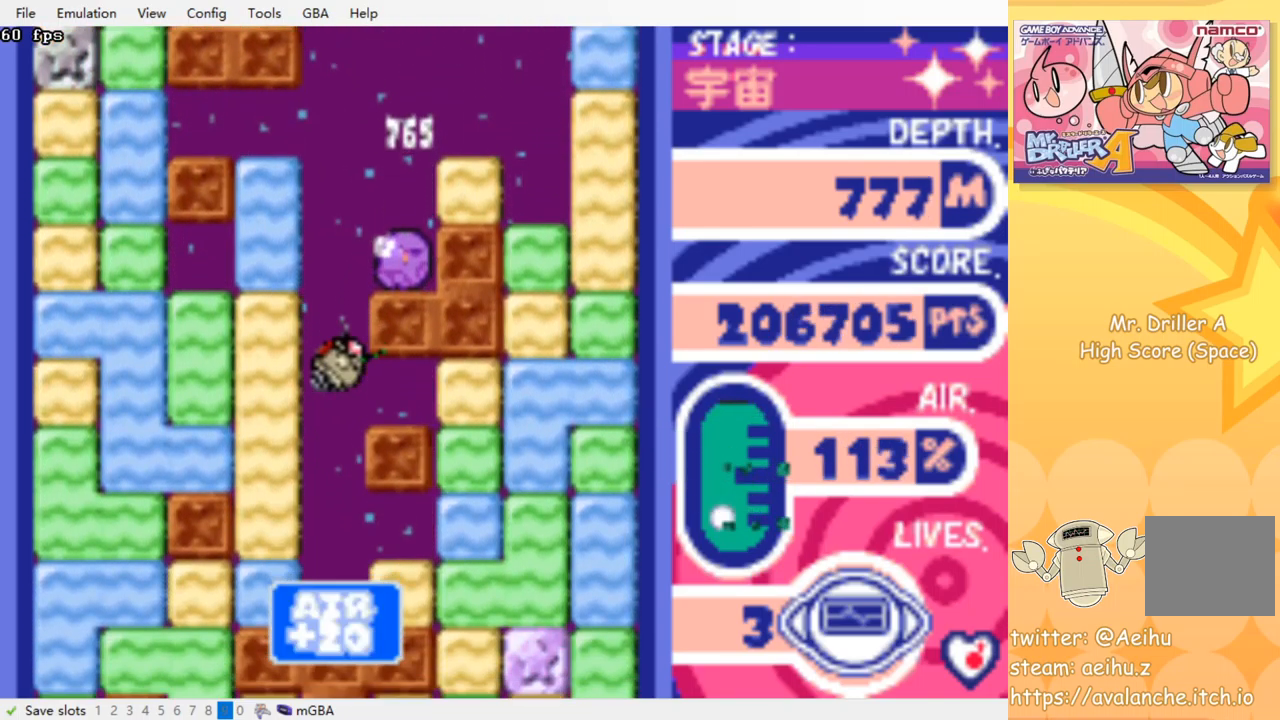
{"buttons": [], "events": [[367, "DPAD_DOWN", "up"]]}
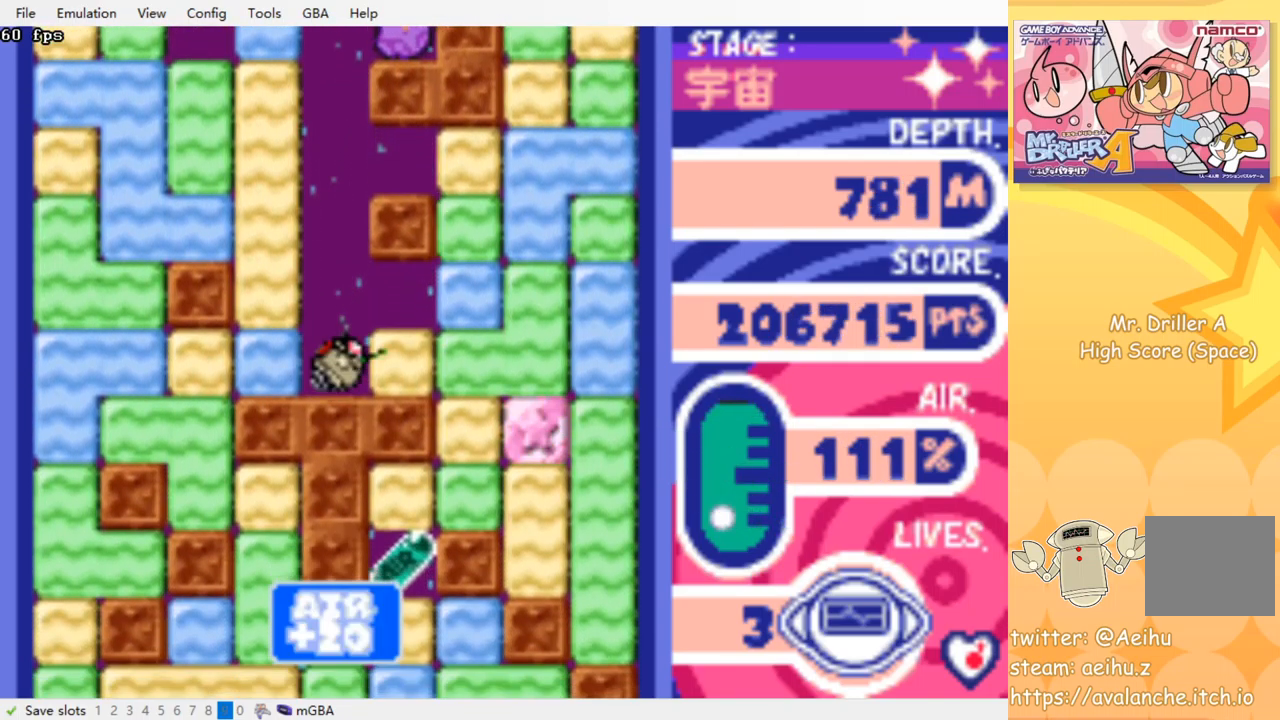
{"buttons": [], "events": [[17, "DPAD_RIGHT", "down"], [33, "CROSS", "down"], [33, "SQUARE", "down"], [150, "CROSS", "up"], [150, "DPAD_RIGHT", "up"], [150, "SQUARE", "up"]]}
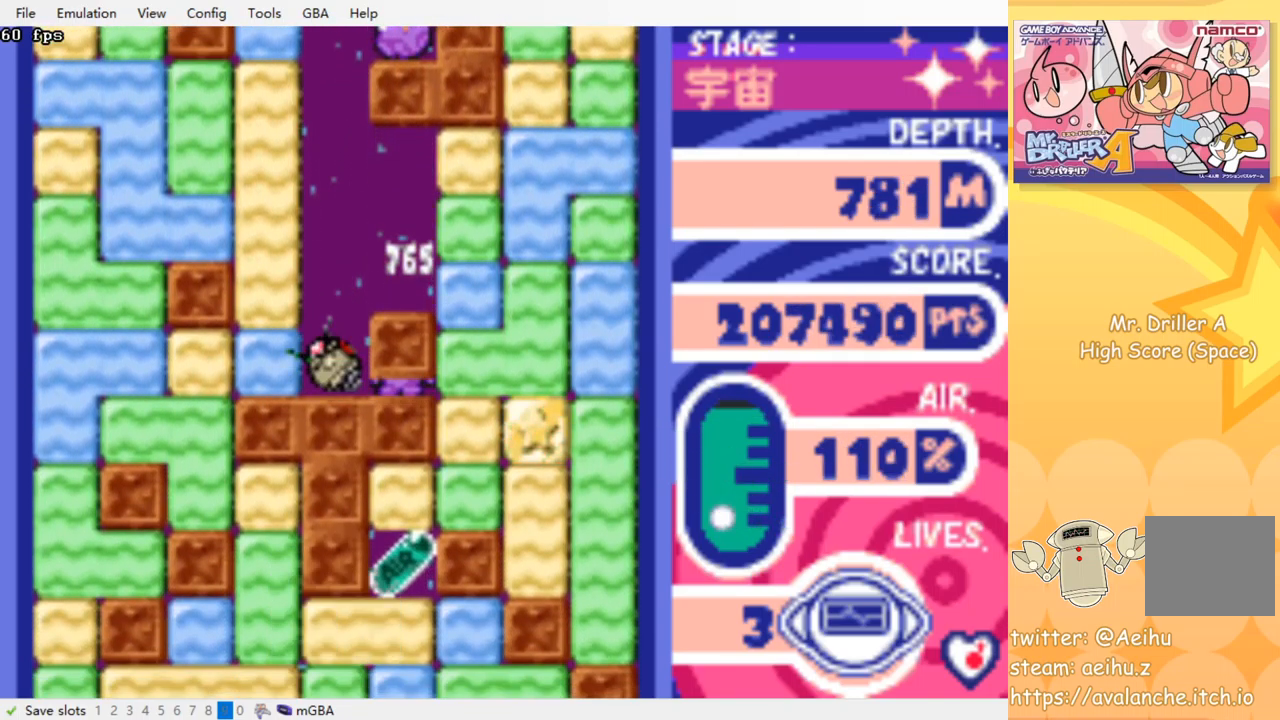
{"buttons": [], "events": []}
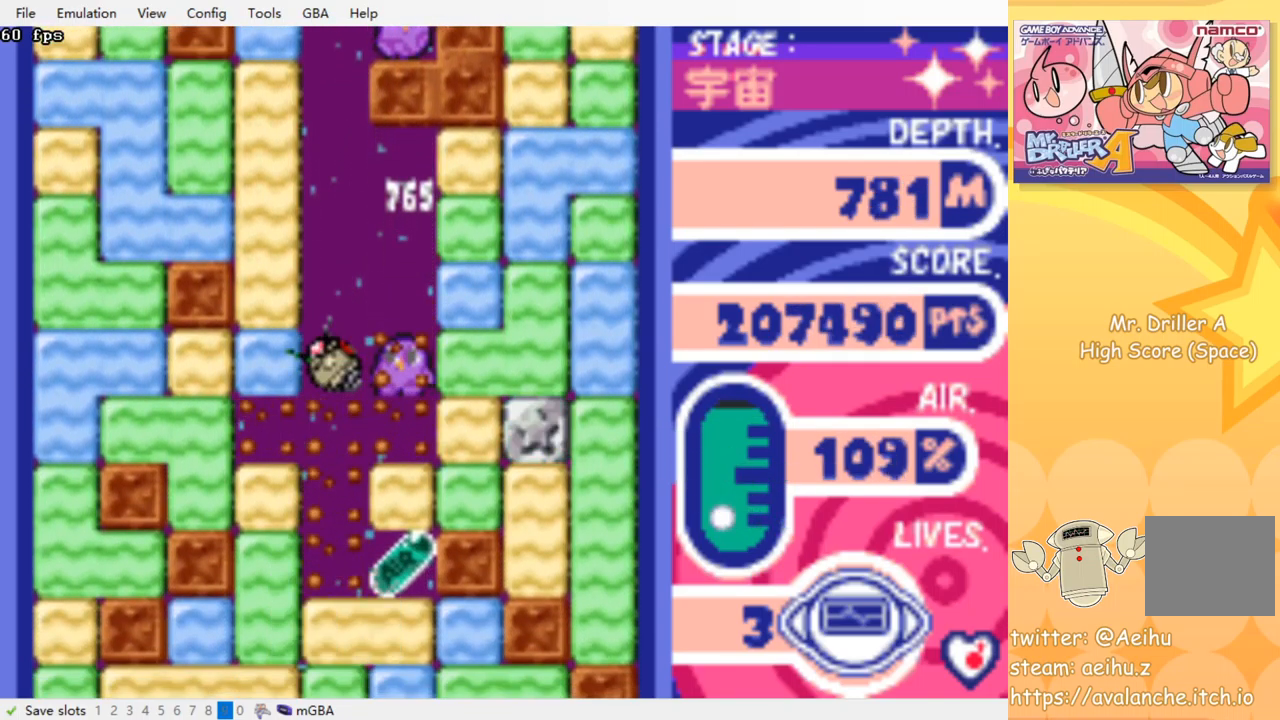
{"buttons": ["DPAD_RIGHT"], "events": [[433, "DPAD_RIGHT", "down"]]}
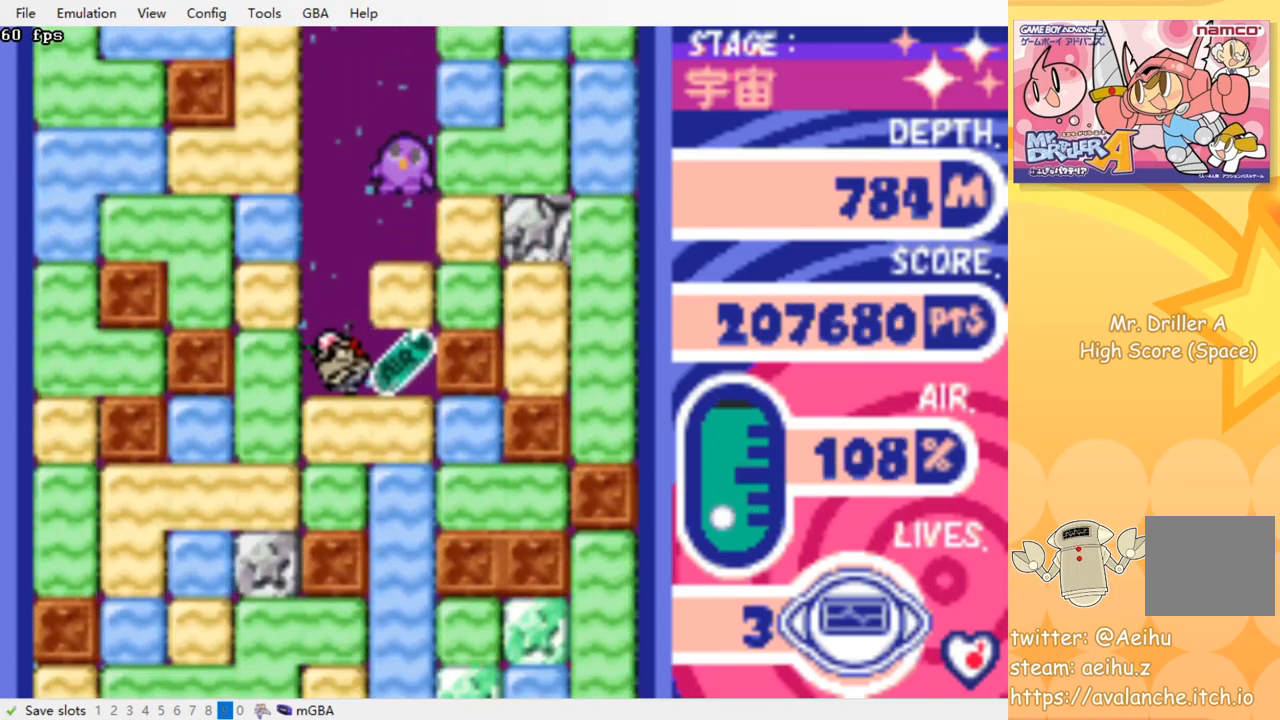
{"buttons": ["DPAD_LEFT"], "events": [[167, "DPAD_RIGHT", "up"], [217, "DPAD_LEFT", "down"], [250, "DPAD_LEFT", "up"], [267, "DPAD_DOWN", "down"], [284, "DPAD_RIGHT", "down"], [400, "DPAD_RIGHT", "up"], [450, "DPAD_DOWN", "up"], [484, "DPAD_LEFT", "down"]]}
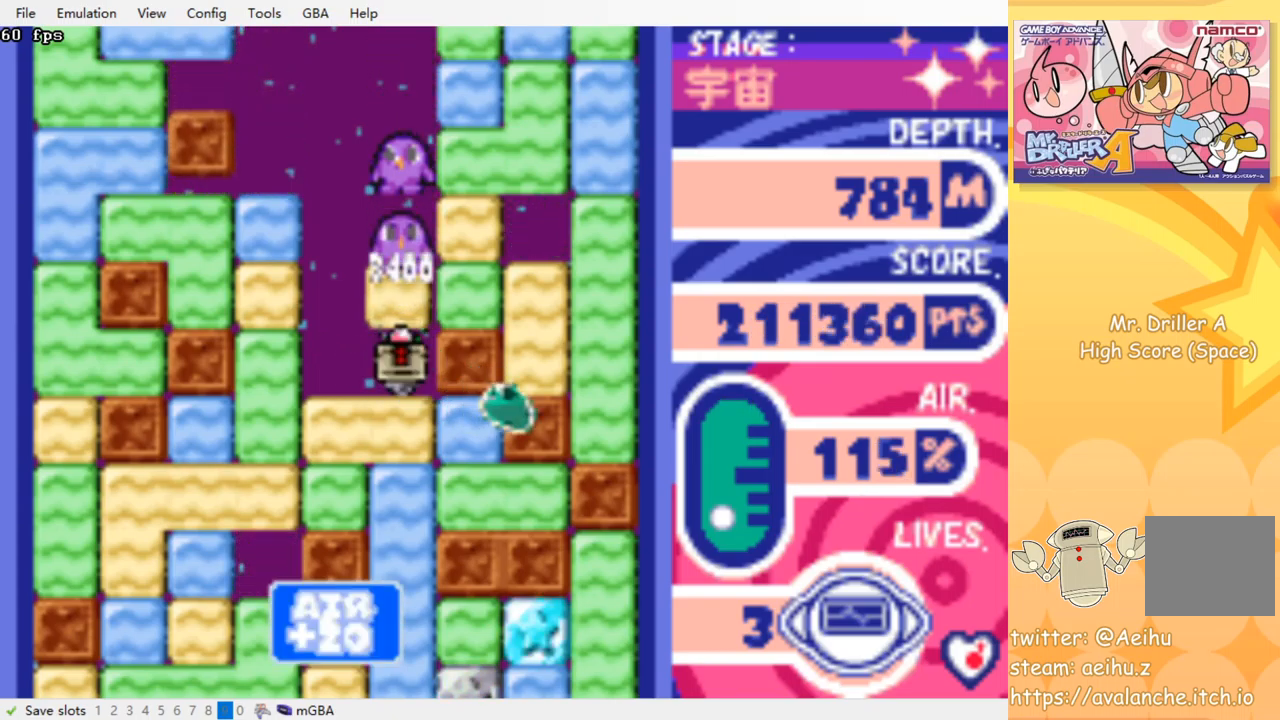
{"buttons": [], "events": [[217, "DPAD_DOWN", "down"], [250, "DPAD_LEFT", "up"], [334, "CROSS", "down"], [334, "SQUARE", "down"], [467, "CROSS", "up"], [467, "SQUARE", "up"], [500, "DPAD_DOWN", "up"]]}
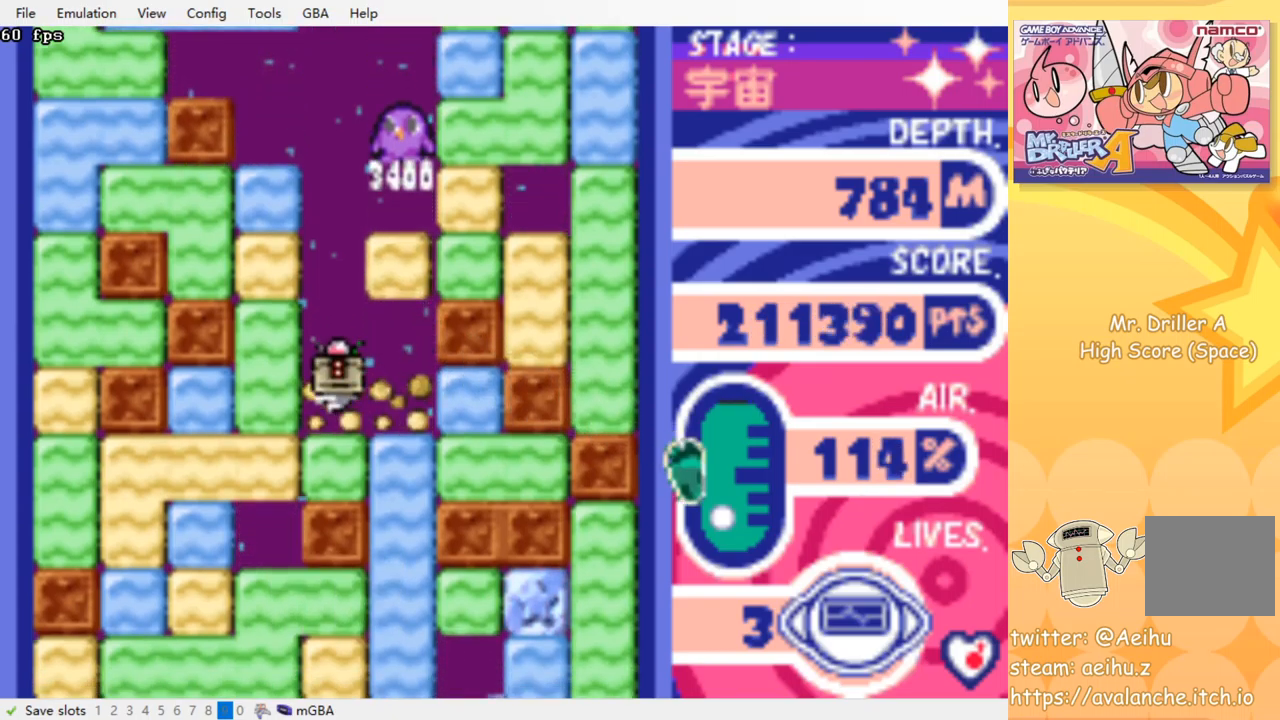
{"buttons": ["DPAD_RIGHT"], "events": [[484, "DPAD_RIGHT", "down"]]}
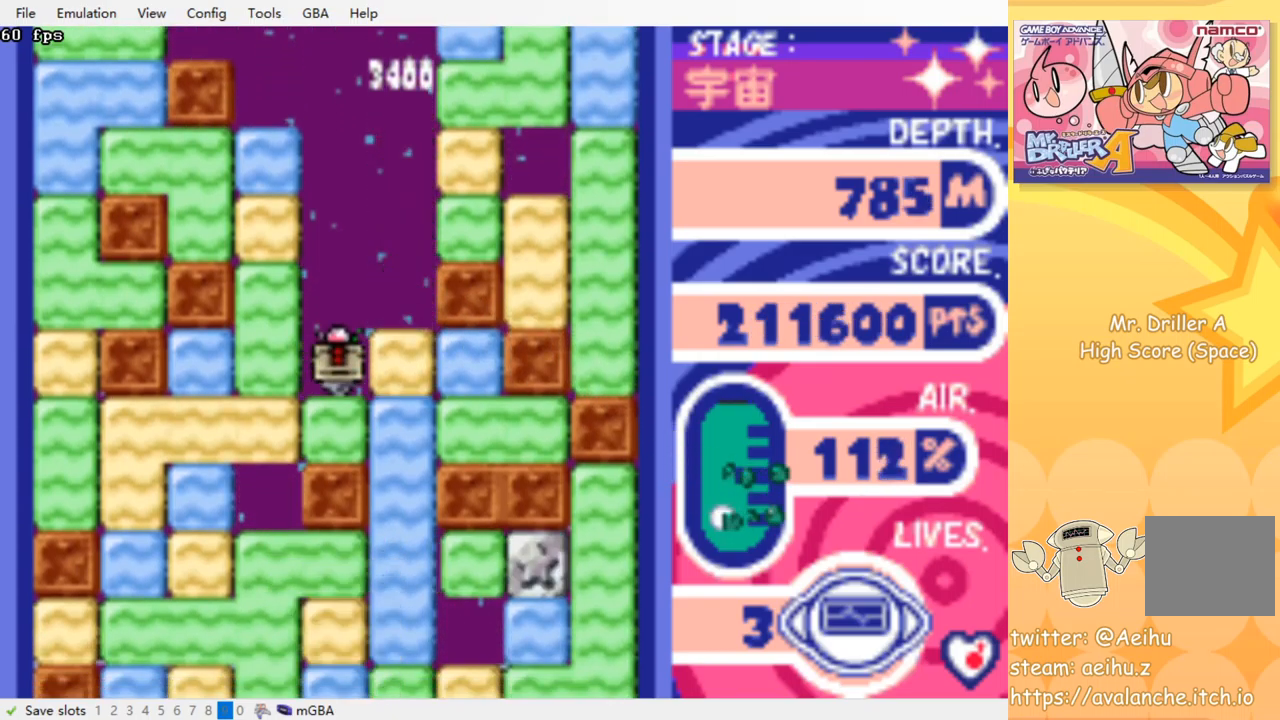
{"buttons": ["CROSS", "SQUARE", "DPAD_DOWN"], "events": [[100, "CROSS", "down"], [117, "SQUARE", "down"], [234, "CROSS", "up"], [234, "SQUARE", "up"], [417, "DPAD_DOWN", "down"], [450, "DPAD_RIGHT", "up"], [484, "CROSS", "down"], [484, "SQUARE", "down"]]}
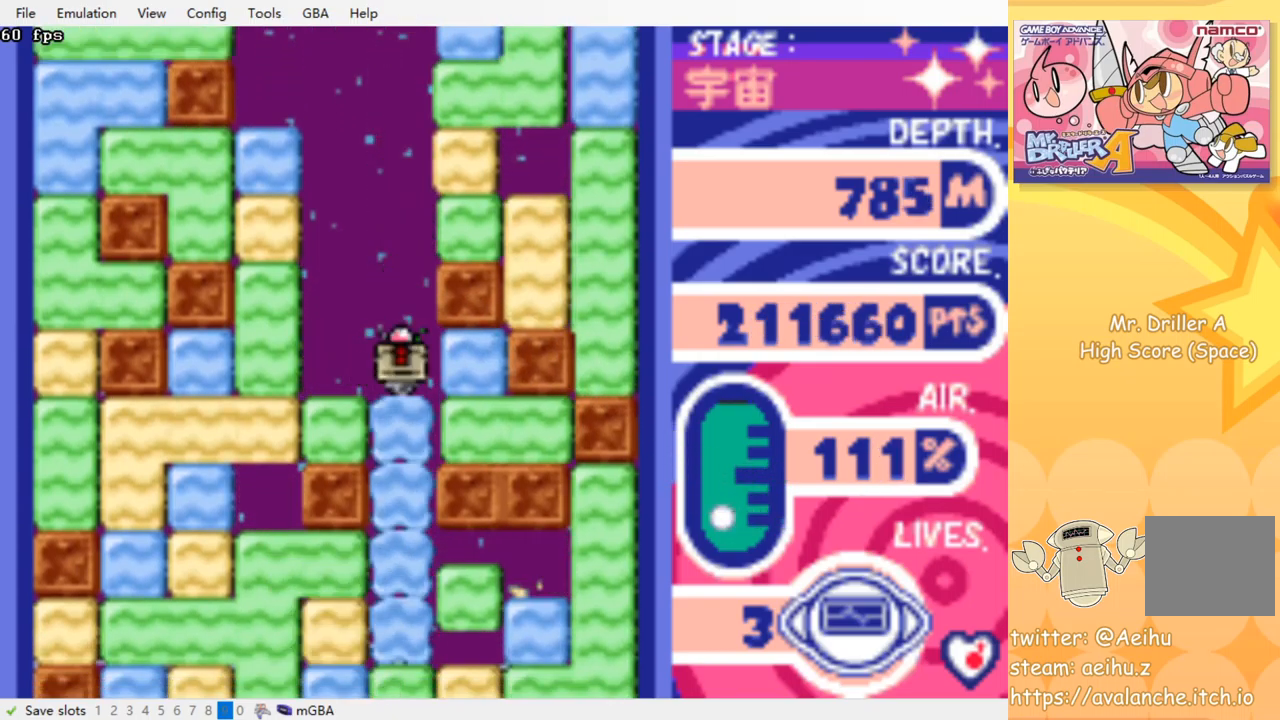
{"buttons": ["DPAD_DOWN"], "events": [[100, "CROSS", "up"], [100, "SQUARE", "up"], [167, "CROSS", "down"], [167, "SQUARE", "down"], [284, "CROSS", "up"], [284, "SQUARE", "up"], [367, "CROSS", "down"], [367, "SQUARE", "down"], [467, "SQUARE", "up"], [484, "CROSS", "up"]]}
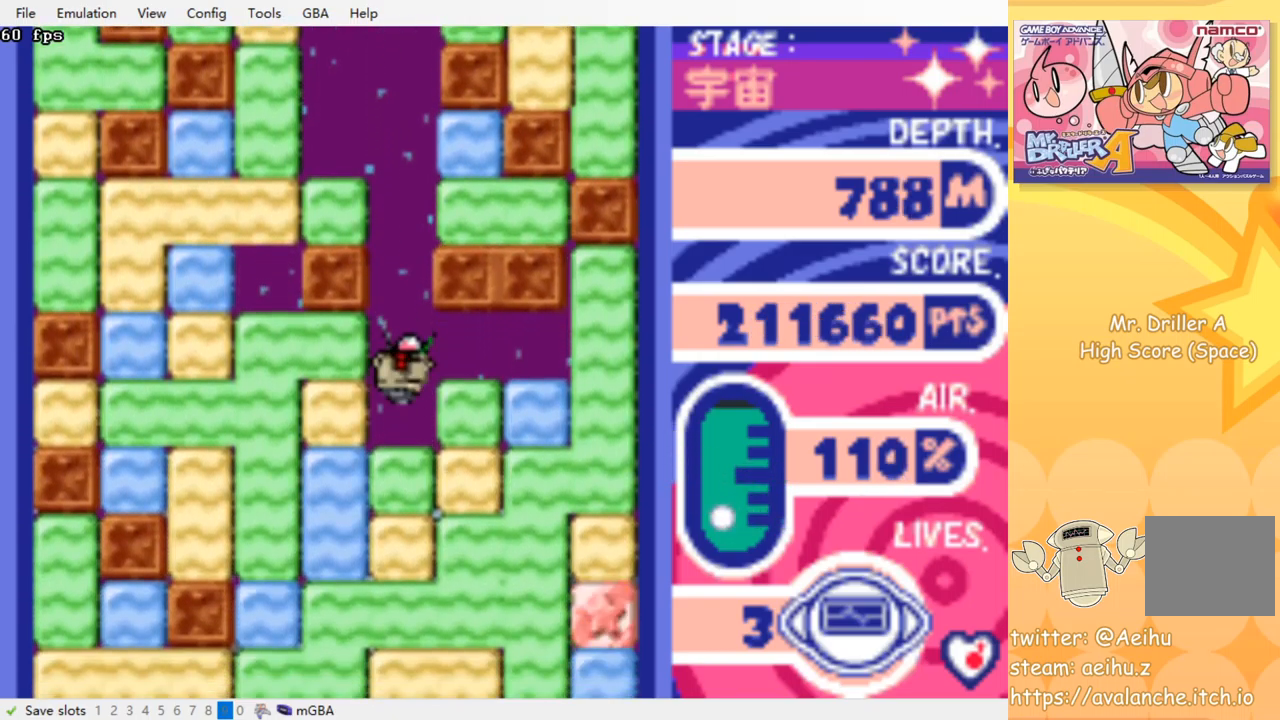
{"buttons": ["DPAD_DOWN"], "events": [[50, "CROSS", "down"], [67, "SQUARE", "down"], [134, "SQUARE", "up"], [150, "CROSS", "up"], [200, "CROSS", "down"], [217, "SQUARE", "down"], [300, "SQUARE", "up"], [317, "CROSS", "up"], [367, "CROSS", "down"], [384, "SQUARE", "down"], [467, "SQUARE", "up"], [484, "CROSS", "up"]]}
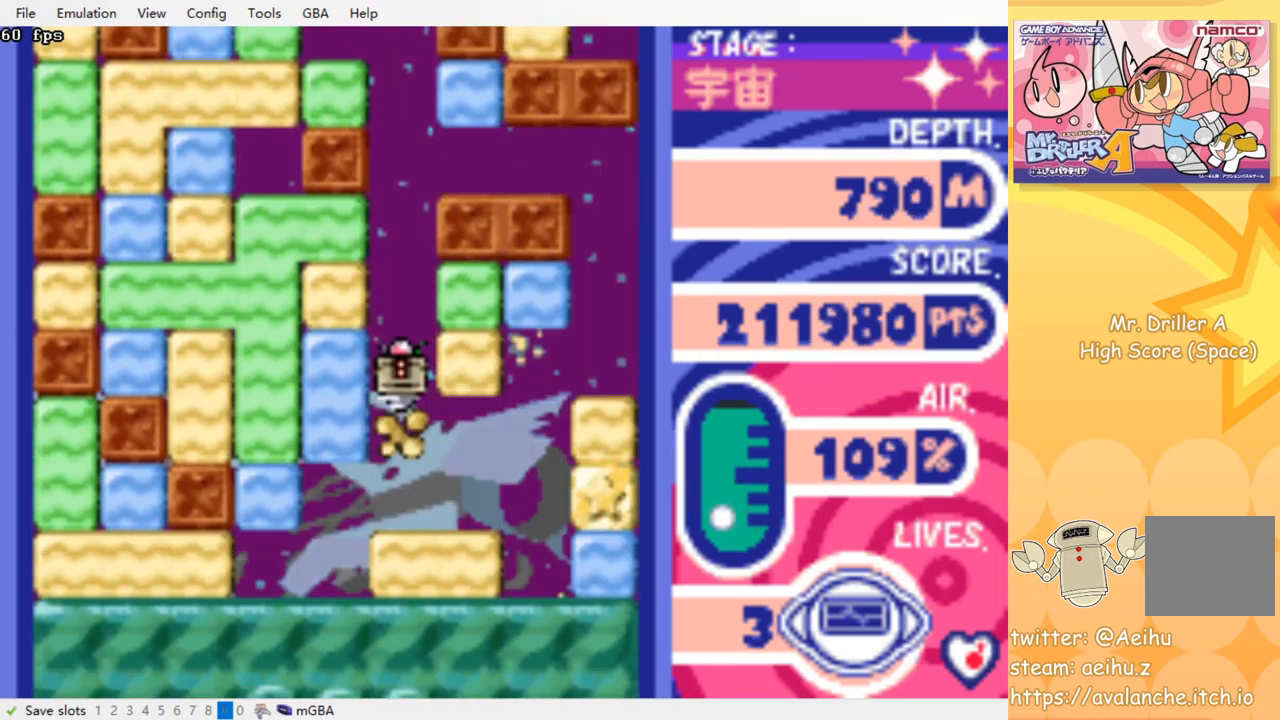
{"buttons": ["CROSS", "SQUARE"], "events": [[17, "CROSS", "down"], [34, "SQUARE", "down"], [117, "CROSS", "up"], [117, "SQUARE", "up"], [167, "CROSS", "down"], [167, "DPAD_DOWN", "up"], [184, "SQUARE", "down"], [267, "CROSS", "up"], [267, "SQUARE", "up"], [317, "CROSS", "down"], [317, "SQUARE", "down"], [417, "CROSS", "up"], [417, "SQUARE", "up"], [484, "CROSS", "down"], [484, "SQUARE", "down"]]}
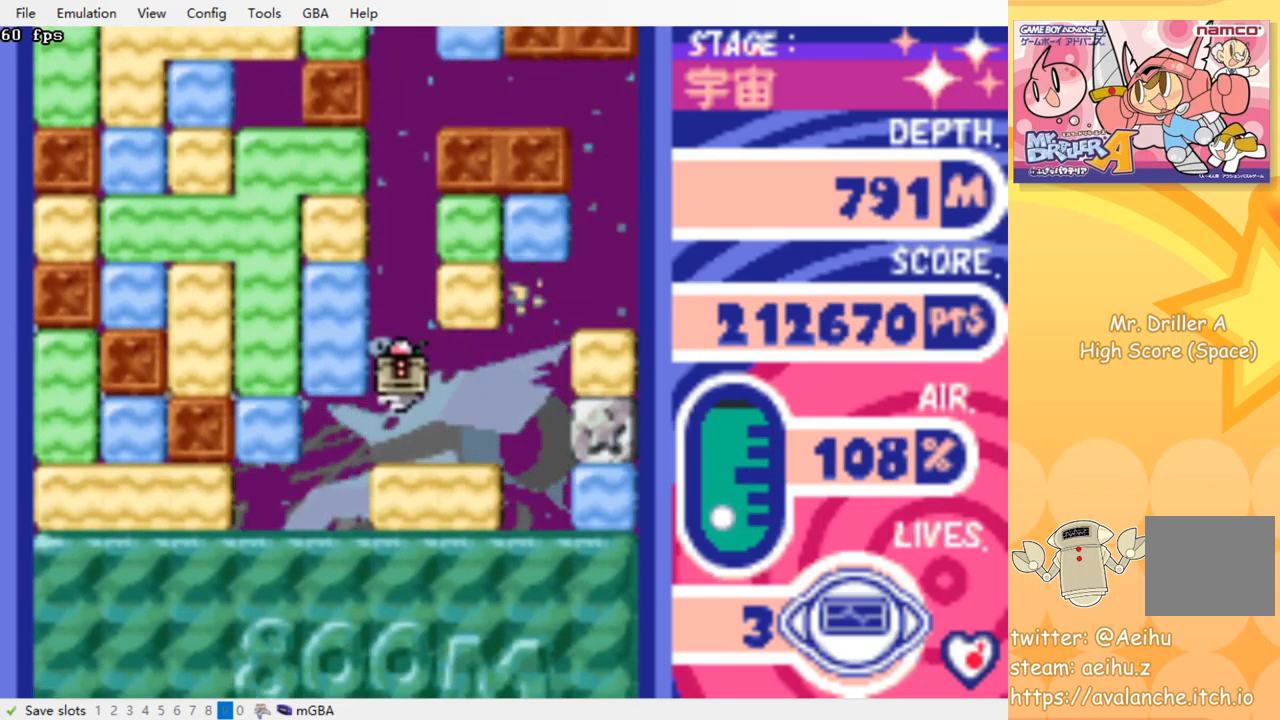
{"buttons": ["CROSS", "SQUARE"], "events": [[84, "CROSS", "up"], [84, "SQUARE", "up"], [150, "CROSS", "down"], [150, "SQUARE", "down"], [234, "CROSS", "up"], [234, "SQUARE", "up"], [300, "CROSS", "down"], [300, "SQUARE", "down"], [400, "CROSS", "up"], [400, "SQUARE", "up"], [467, "CROSS", "down"], [467, "SQUARE", "down"]]}
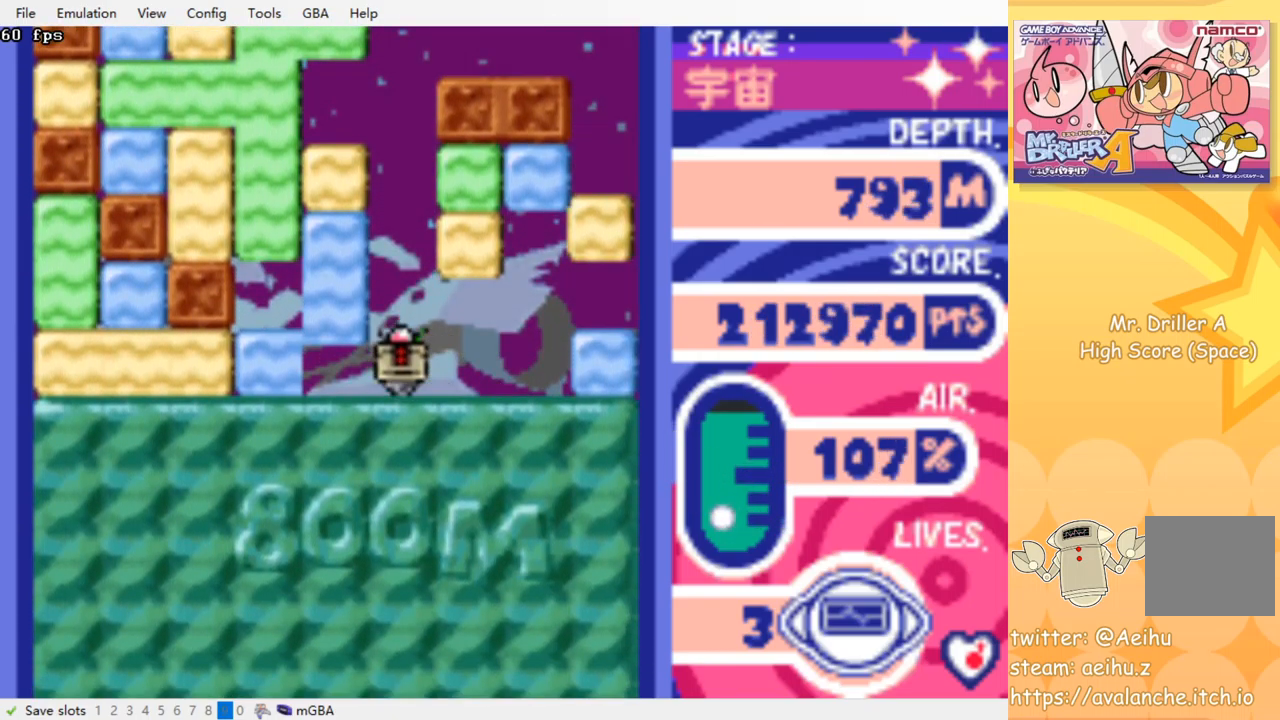
{"buttons": [], "events": [[34, "SQUARE", "up"], [50, "CROSS", "up"], [100, "CROSS", "down"], [100, "SQUARE", "down"], [200, "CROSS", "up"], [200, "SQUARE", "up"], [267, "CROSS", "down"], [284, "SQUARE", "down"], [367, "CROSS", "up"], [367, "SQUARE", "up"]]}
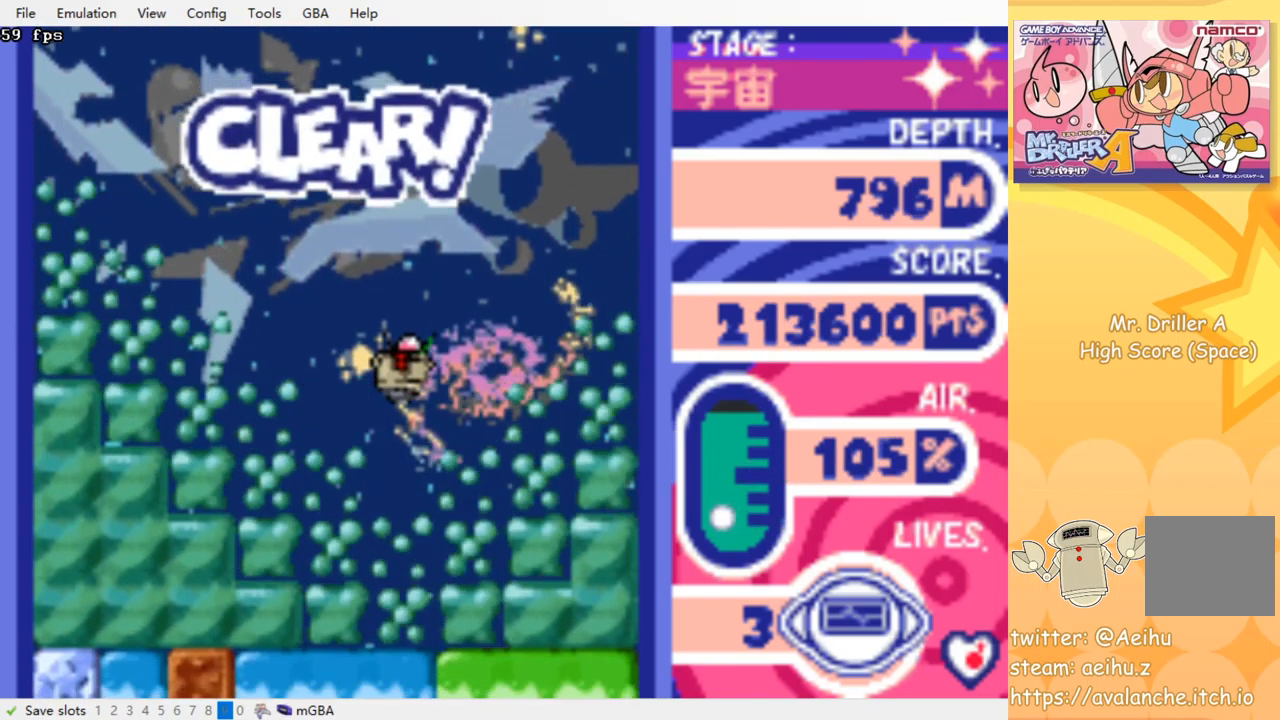
{"buttons": [], "events": []}
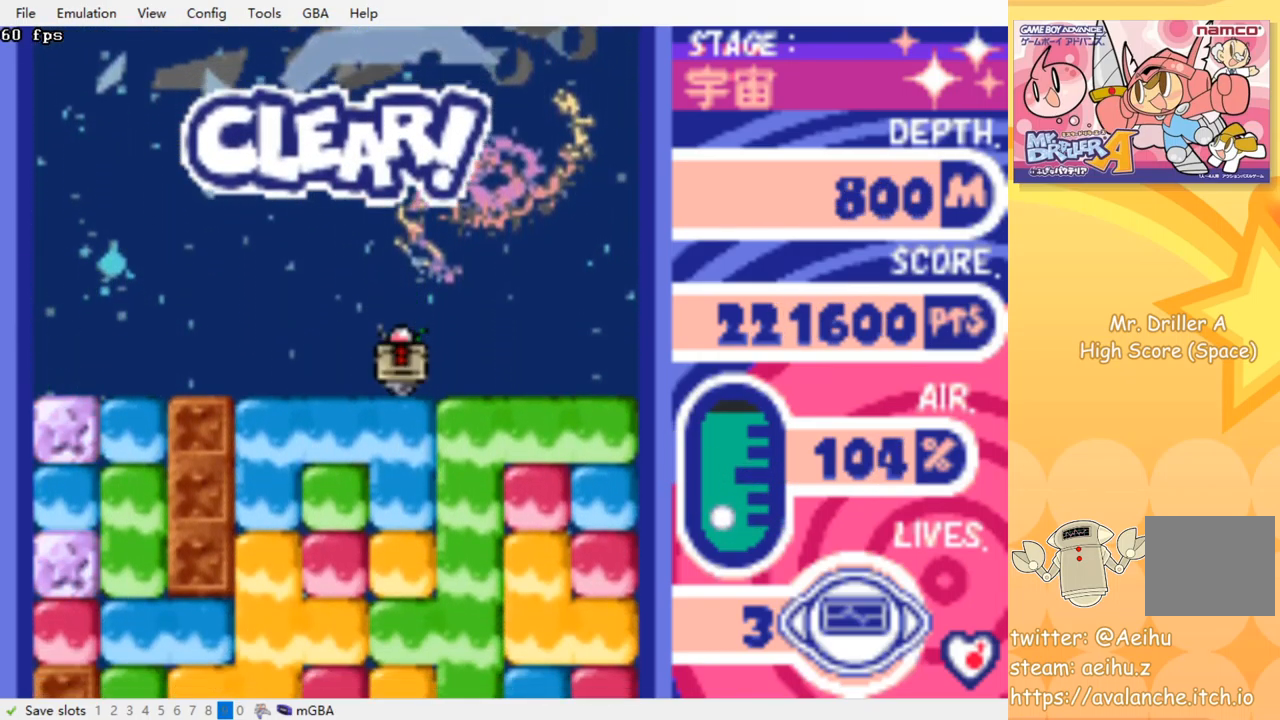
{"buttons": ["DPAD_RIGHT"], "events": [[50, "CROSS", "down"], [50, "SQUARE", "down"], [150, "SQUARE", "up"], [166, "CROSS", "up"], [233, "CROSS", "down"], [316, "SQUARE", "down"], [383, "CROSS", "up"], [383, "SQUARE", "up"], [500, "DPAD_RIGHT", "down"]]}
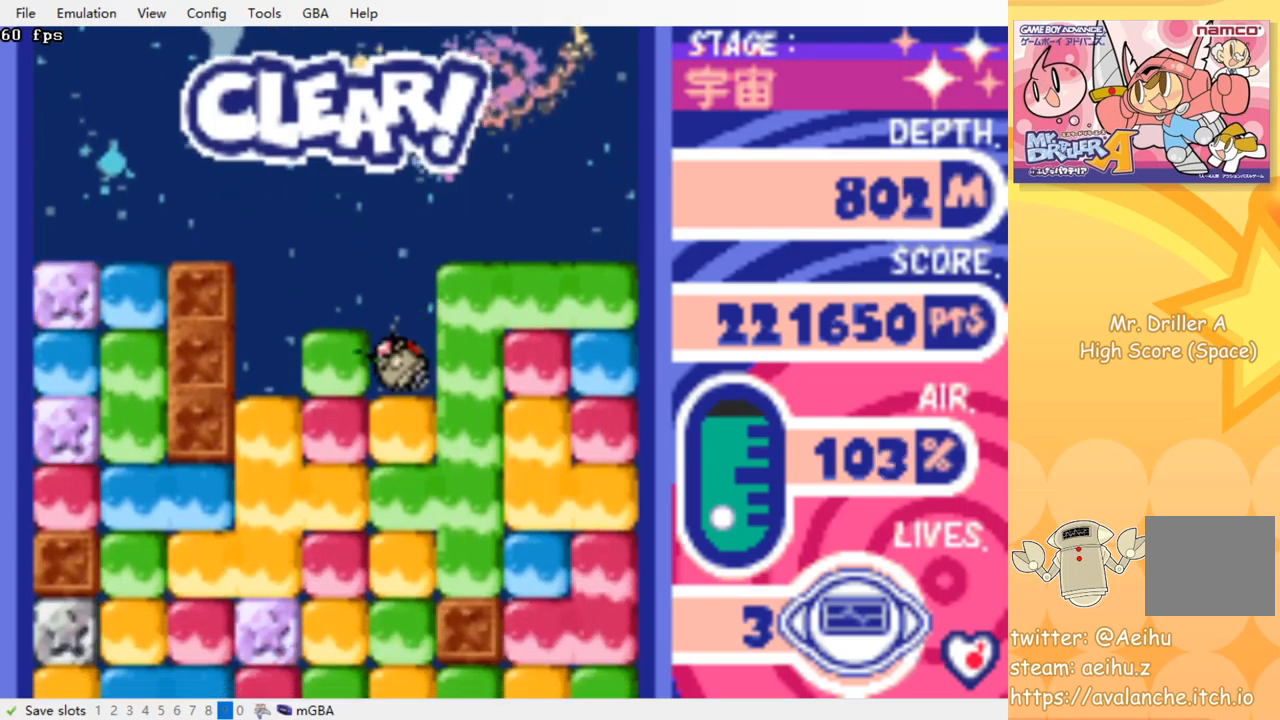
{"buttons": [], "events": [[34, "CROSS", "down"], [34, "SQUARE", "down"], [150, "CROSS", "up"], [150, "SQUARE", "up"], [217, "DPAD_RIGHT", "up"]]}